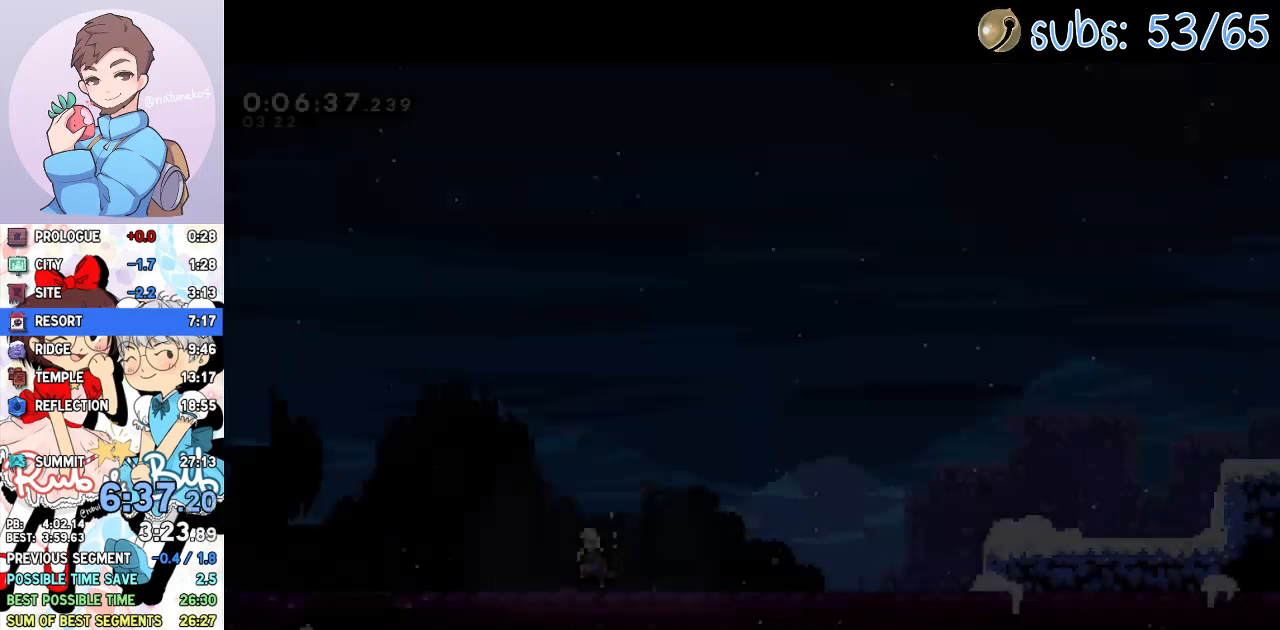
Gameplay with a controller (PlayStation layout); each line is a JSON object with the inputs held at the frame after it. "events" lists button and stick changes between this image and that frame as [ms after this image, input, new state], when the widget could be followed in between. Not read: TOUCHPAD.
{"buttons": ["CROSS", "DPAD_RIGHT"], "left_stick": "center", "right_stick": "center", "events": [[233, "SQUARE", "down"], [283, "CROSS", "down"], [317, "SQUARE", "up"], [333, "CROSS", "up"], [383, "DPAD_DOWN", "up"], [450, "CROSS", "down"]]}
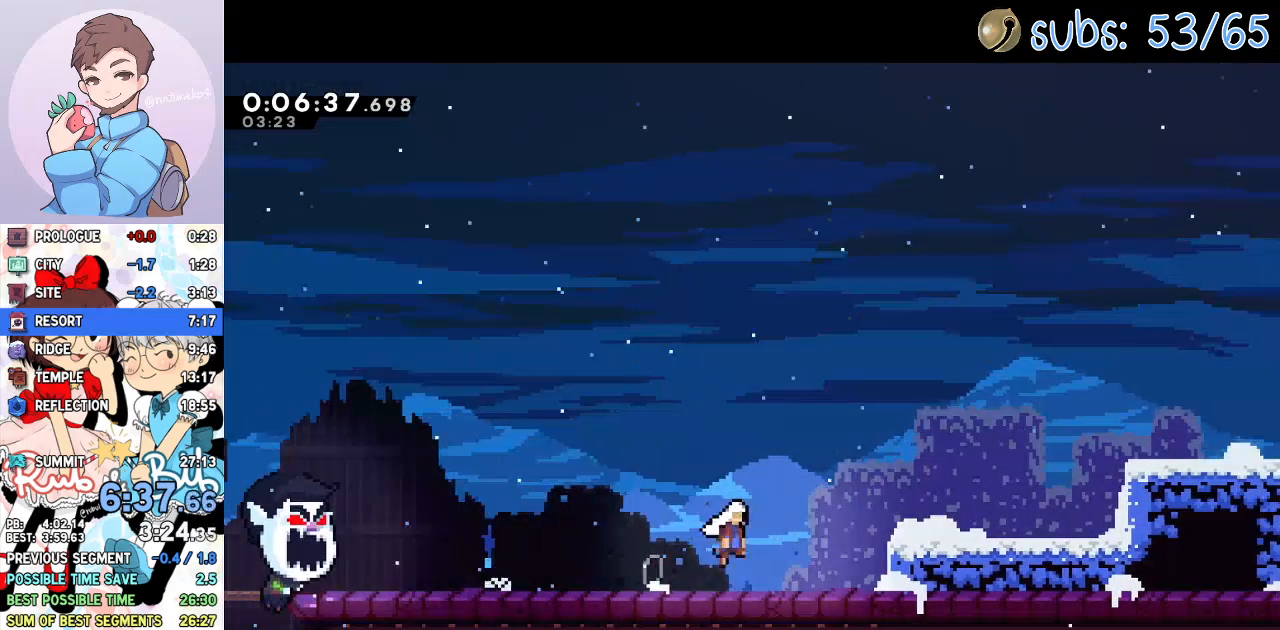
{"buttons": ["DPAD_DOWN", "DPAD_RIGHT"], "left_stick": "center", "right_stick": "center", "events": [[67, "CROSS", "up"], [267, "CROSS", "down"], [433, "DPAD_DOWN", "down"], [500, "CROSS", "up"]]}
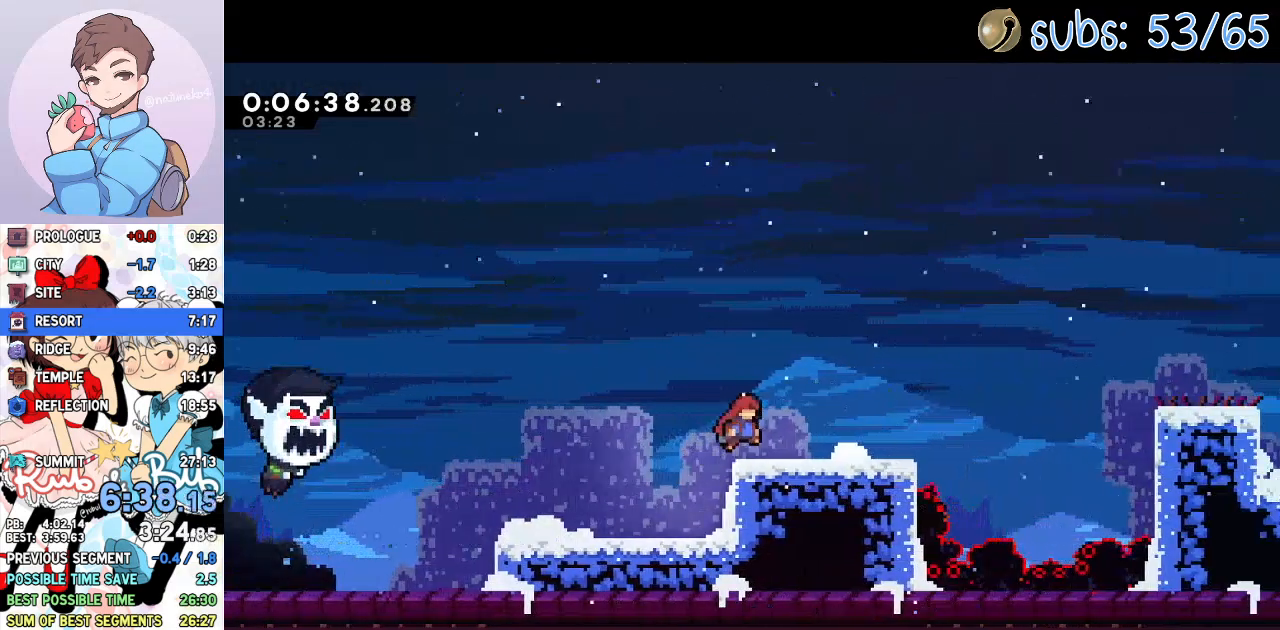
{"buttons": ["SQUARE", "DPAD_RIGHT"], "left_stick": "center", "right_stick": "center", "events": [[33, "SQUARE", "down"], [133, "DPAD_DOWN", "up"], [150, "SQUARE", "up"], [233, "CROSS", "down"], [467, "CROSS", "up"], [500, "SQUARE", "down"]]}
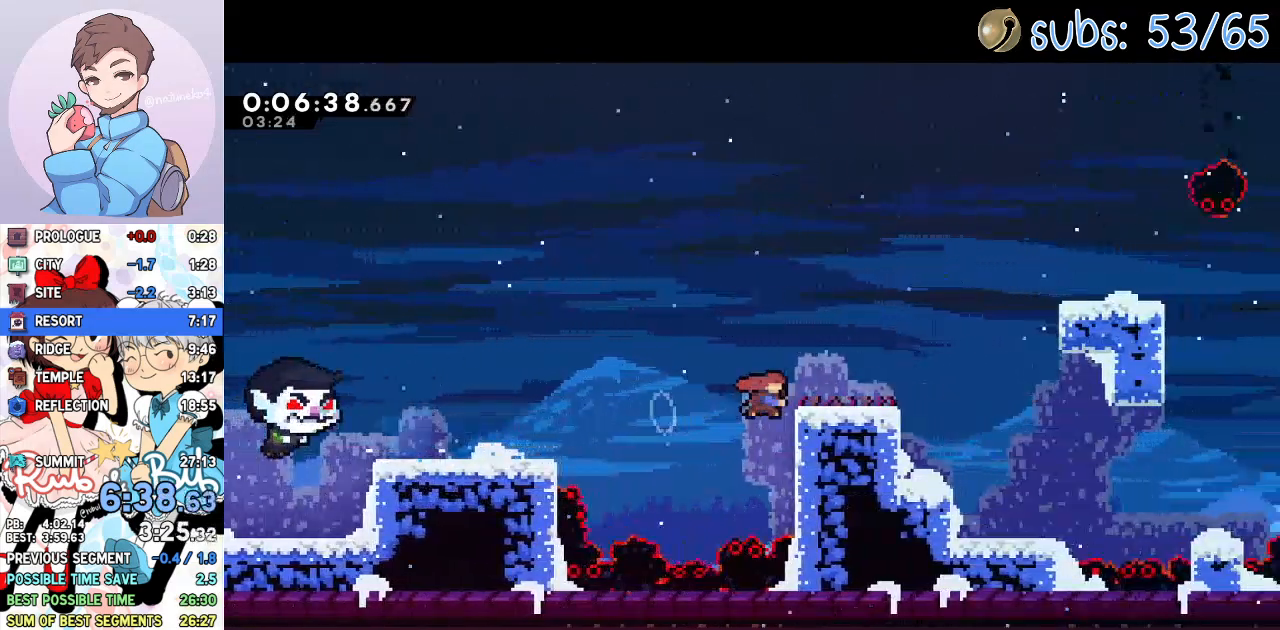
{"buttons": ["CROSS", "R1", "R2", "DPAD_RIGHT"], "left_stick": "center", "right_stick": "center", "events": [[100, "SQUARE", "up"], [183, "CROSS", "down"], [417, "R2", "down"], [433, "R1", "down"]]}